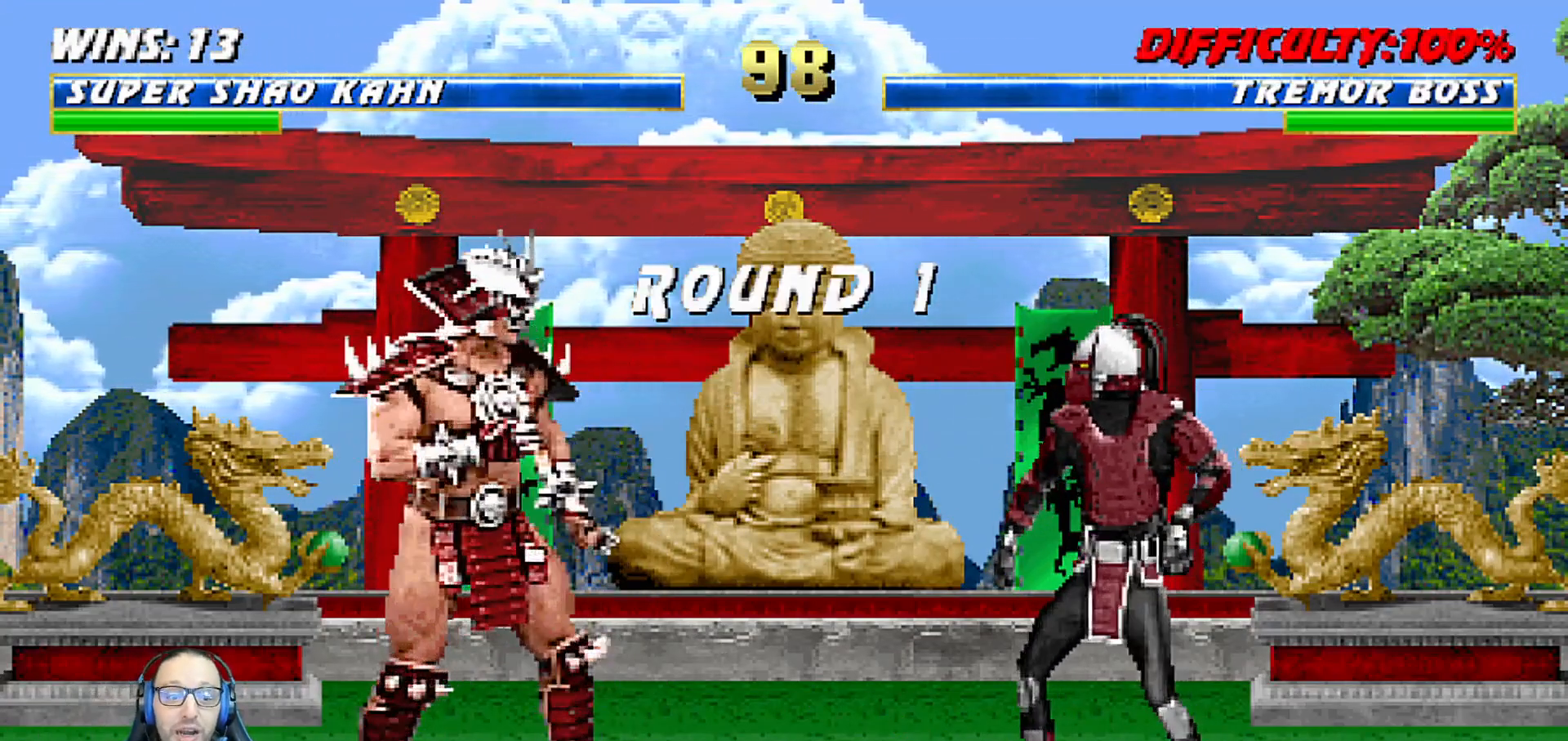
Gameplay with a controller (PlayStation layout); each line is a JSON object with the inputs held at the frame after it (dt_ms = milliseconds from this image to that frame). "events" lists button and stick changes between this image and that frame as [ms after this image, input, new state], when the widget could be followed in between.
{"dt_ms": 500, "buttons": ["L1"], "left_stick": "center", "right_stick": "center", "events": [[483, "L1", "down"]]}
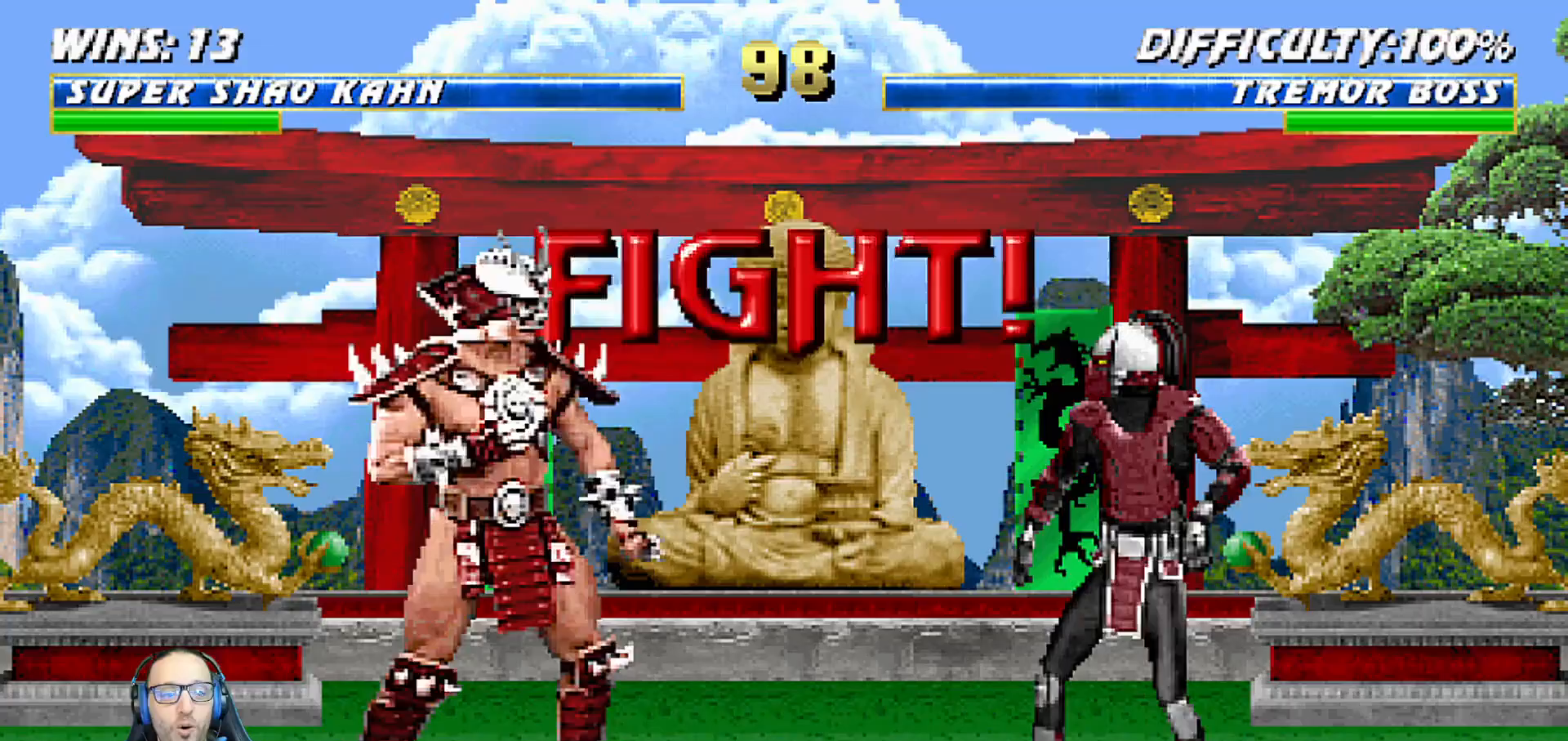
{"dt_ms": 500, "buttons": [], "left_stick": "center", "right_stick": "center", "events": [[33, "R1", "down"], [83, "L1", "up"], [200, "R1", "up"]]}
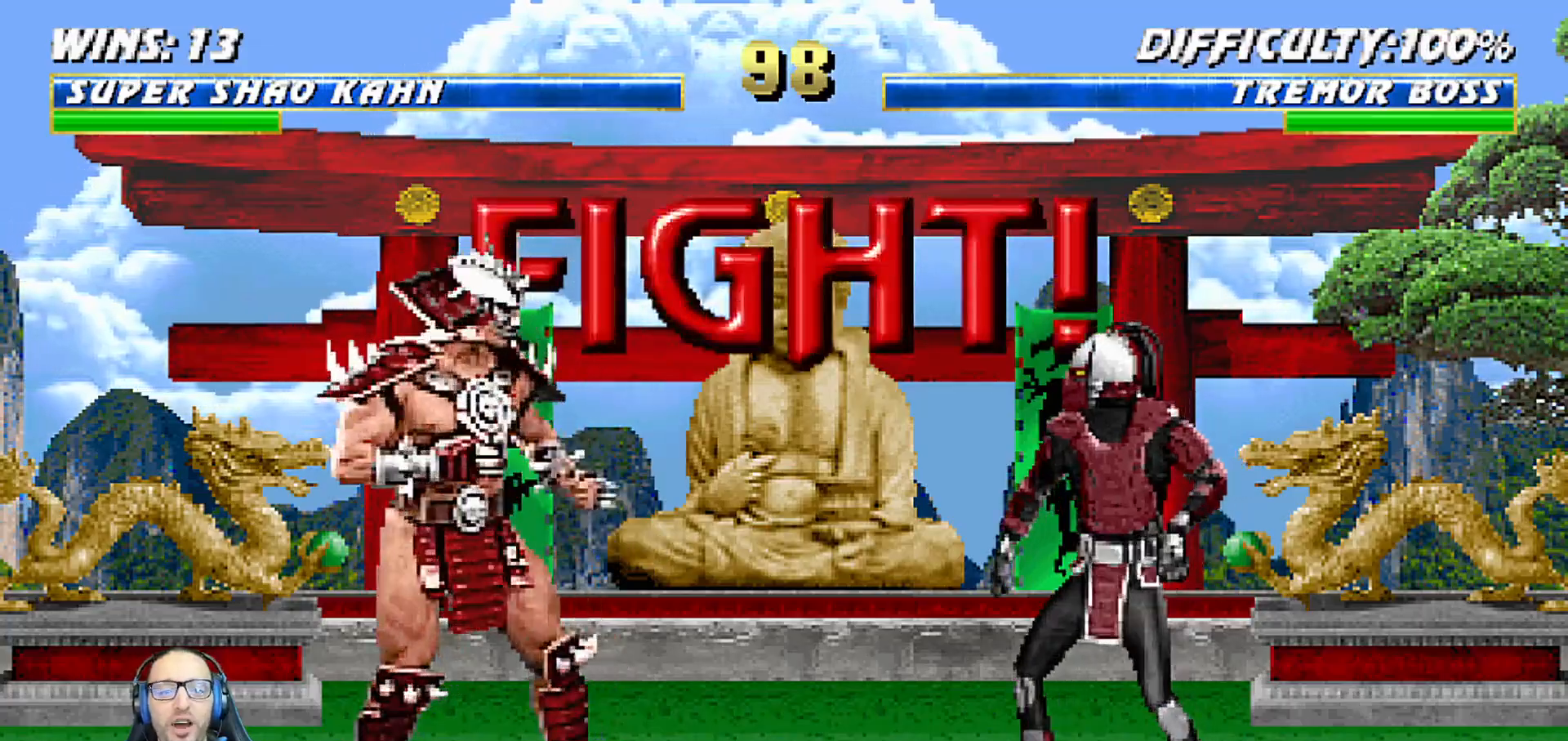
{"dt_ms": 500, "buttons": ["SQUARE"], "left_stick": "center", "right_stick": "center", "events": [[233, "DPAD_LEFT", "down"], [300, "DPAD_DOWN", "down"], [300, "DPAD_LEFT", "up"], [317, "DPAD_DOWN", "up"], [317, "DPAD_RIGHT", "down"], [417, "SQUARE", "down"], [467, "DPAD_RIGHT", "up"]]}
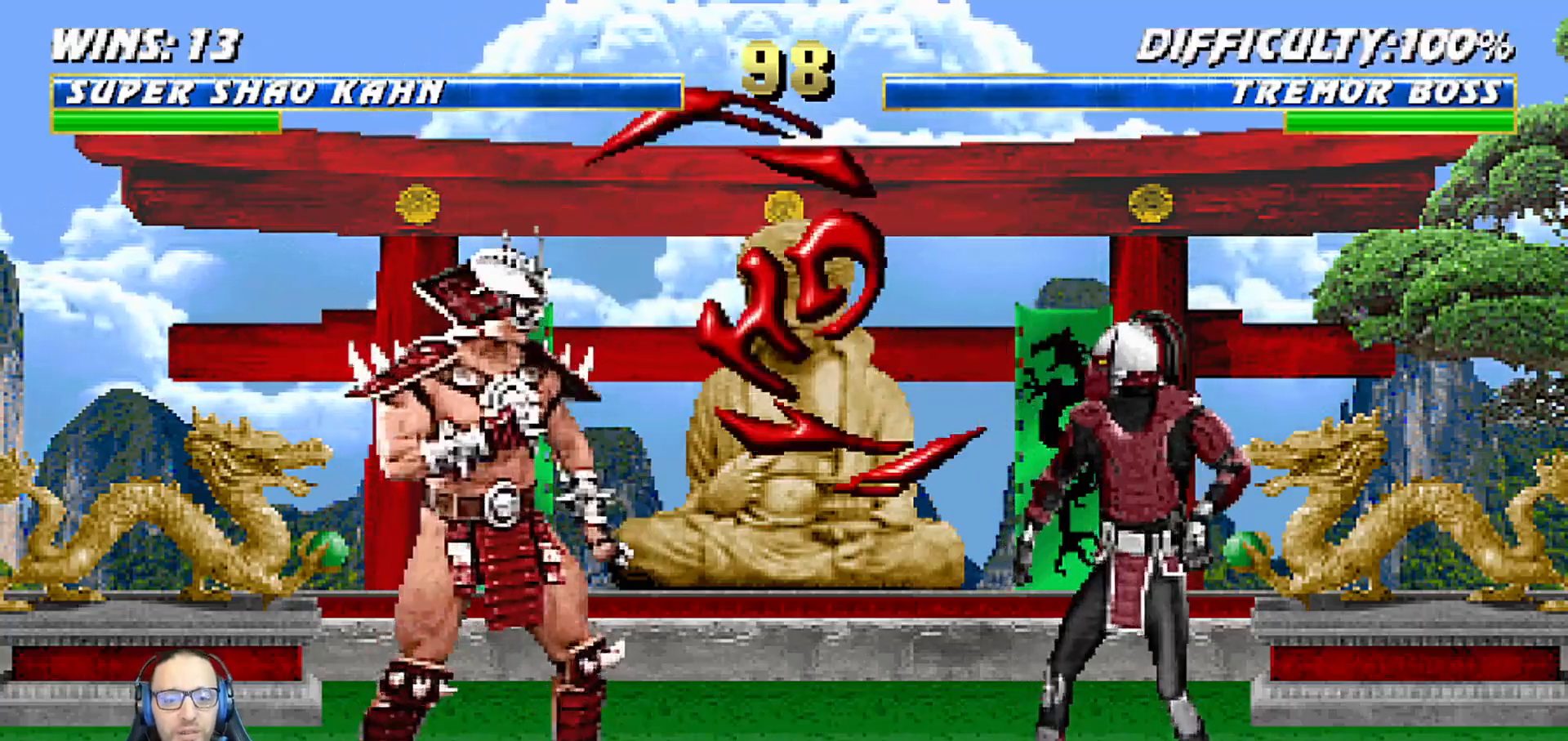
{"dt_ms": 500, "buttons": ["R1"], "left_stick": "center", "right_stick": "center", "events": [[33, "SQUARE", "up"], [100, "SQUARE", "down"], [200, "SQUARE", "up"], [300, "R1", "down"]]}
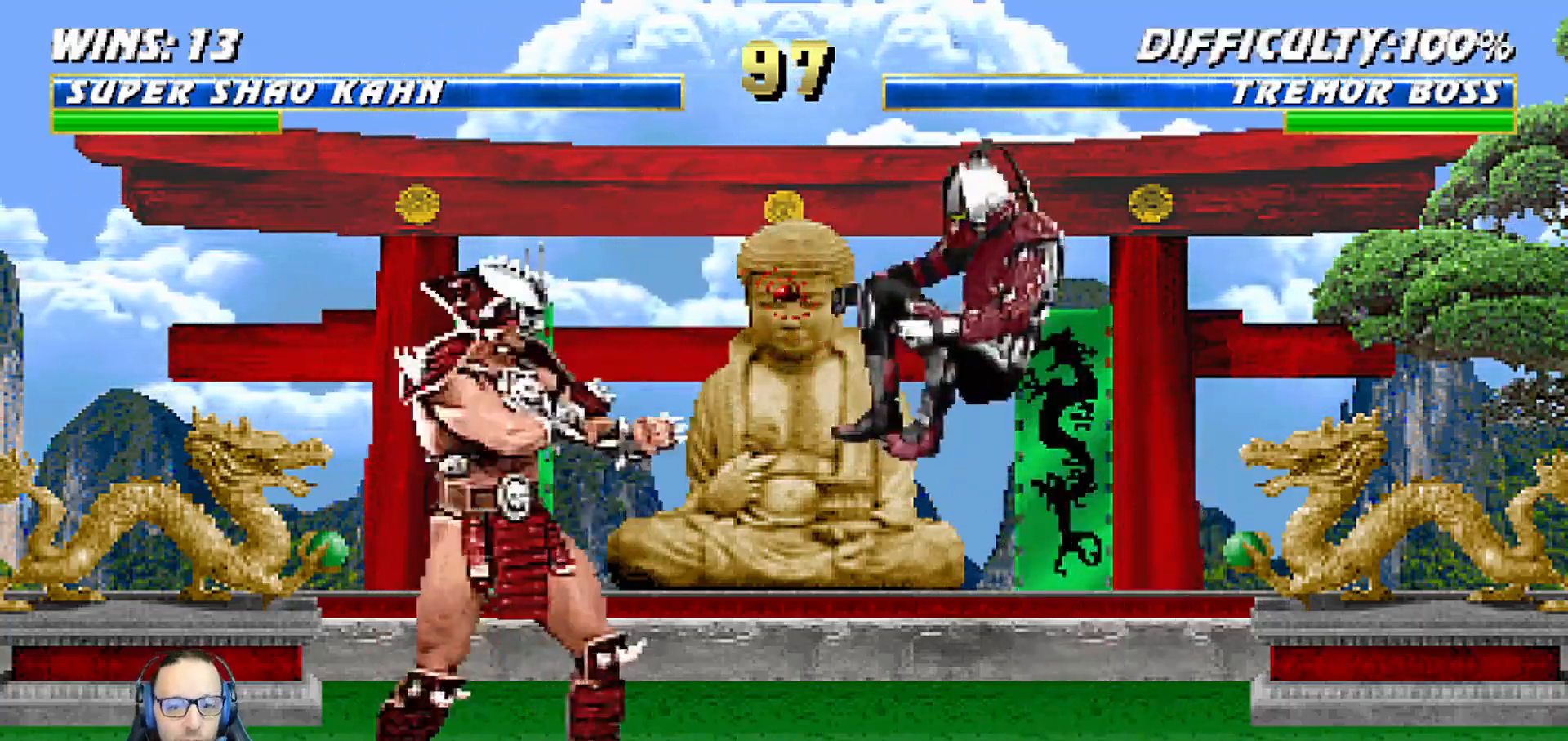
{"dt_ms": 500, "buttons": [], "left_stick": "center", "right_stick": "center", "events": [[17, "R1", "up"], [83, "DPAD_LEFT", "down"], [83, "L1", "down"], [117, "DPAD_UP", "down"], [283, "TRIANGLE", "down"], [350, "DPAD_LEFT", "up"], [367, "DPAD_UP", "up"], [383, "L1", "up"], [417, "TRIANGLE", "up"]]}
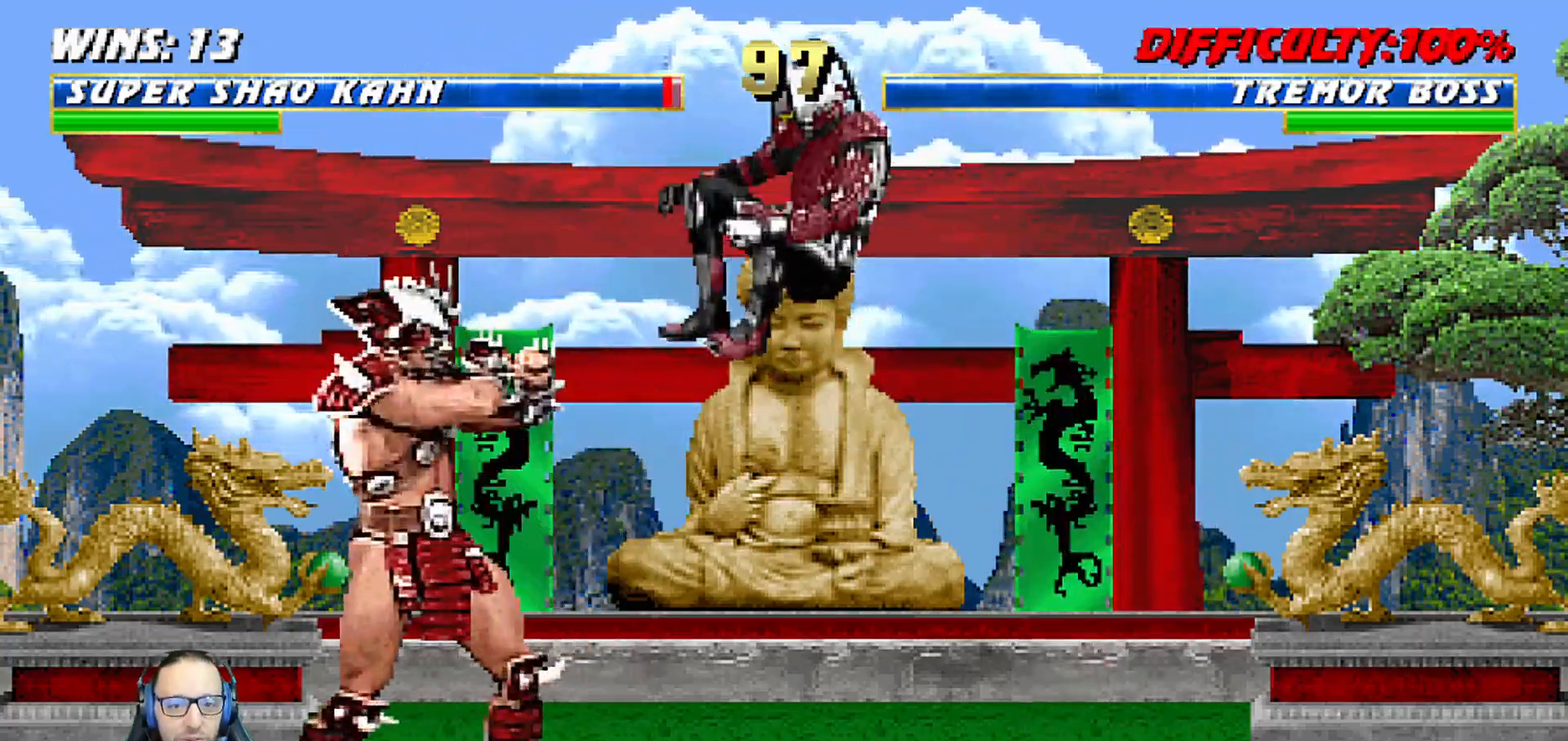
{"dt_ms": 500, "buttons": ["L1", "DPAD_RIGHT"], "left_stick": "center", "right_stick": "center"}
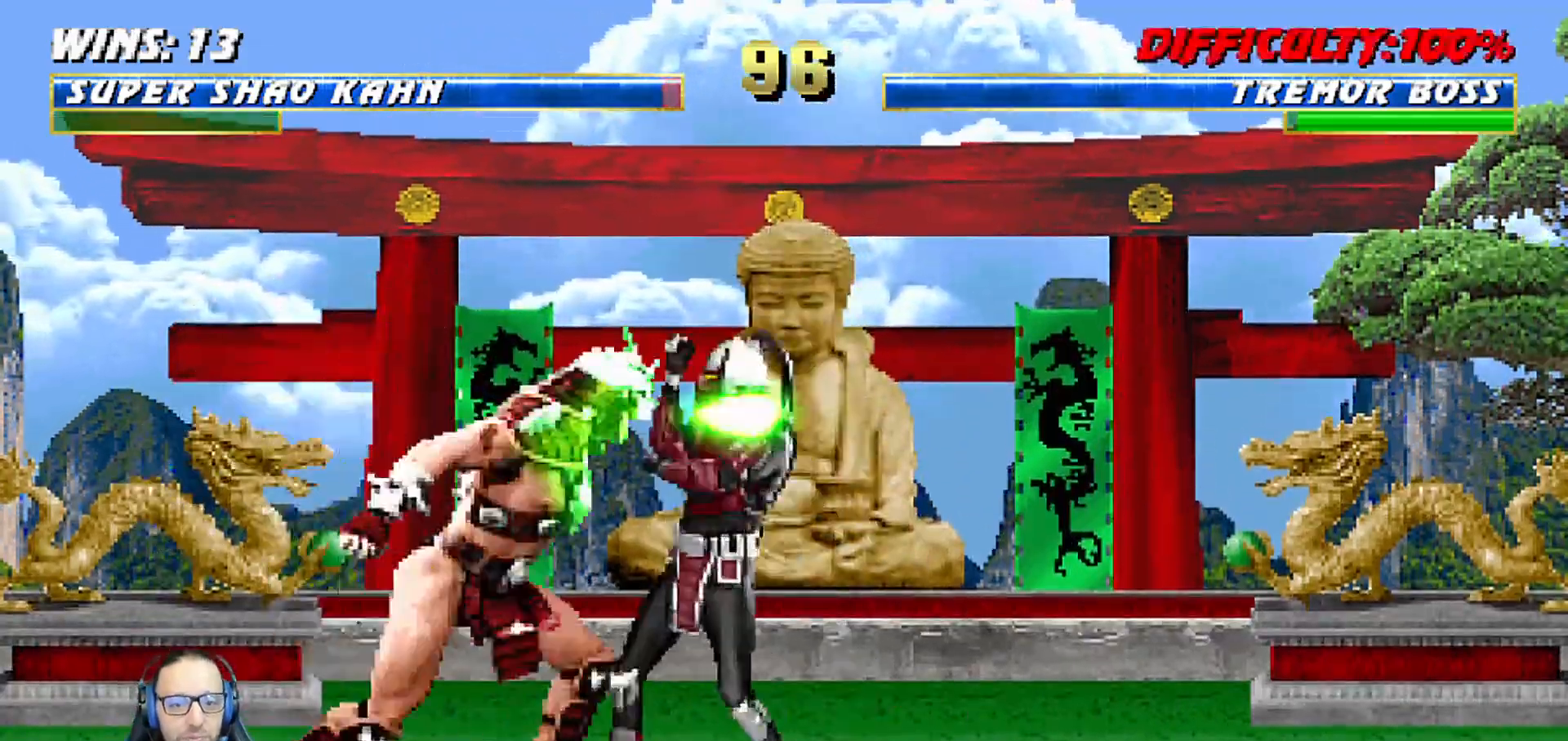
{"dt_ms": 500, "buttons": [], "left_stick": "center", "right_stick": "center", "events": [[50, "SQUARE", "down"], [117, "SQUARE", "up"], [183, "CROSS", "down"], [250, "CROSS", "up"], [417, "DPAD_RIGHT", "up"], [433, "L1", "up"]]}
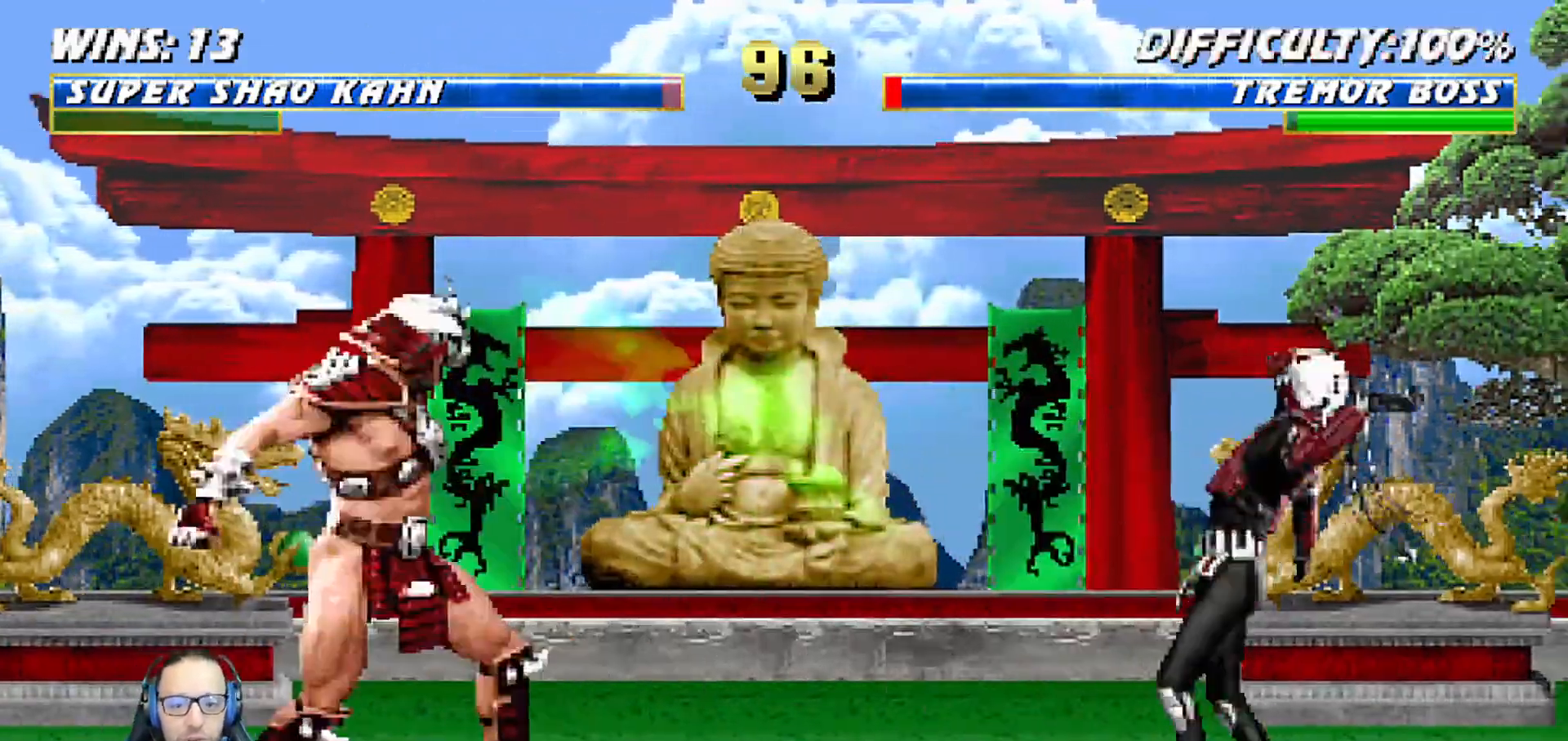
{"dt_ms": 500, "buttons": [], "left_stick": "center", "right_stick": "center", "events": [[50, "DPAD_LEFT", "down"], [100, "DPAD_LEFT", "up"], [150, "DPAD_RIGHT", "down"], [200, "SQUARE", "down"], [233, "DPAD_RIGHT", "up"], [500, "SQUARE", "up"]]}
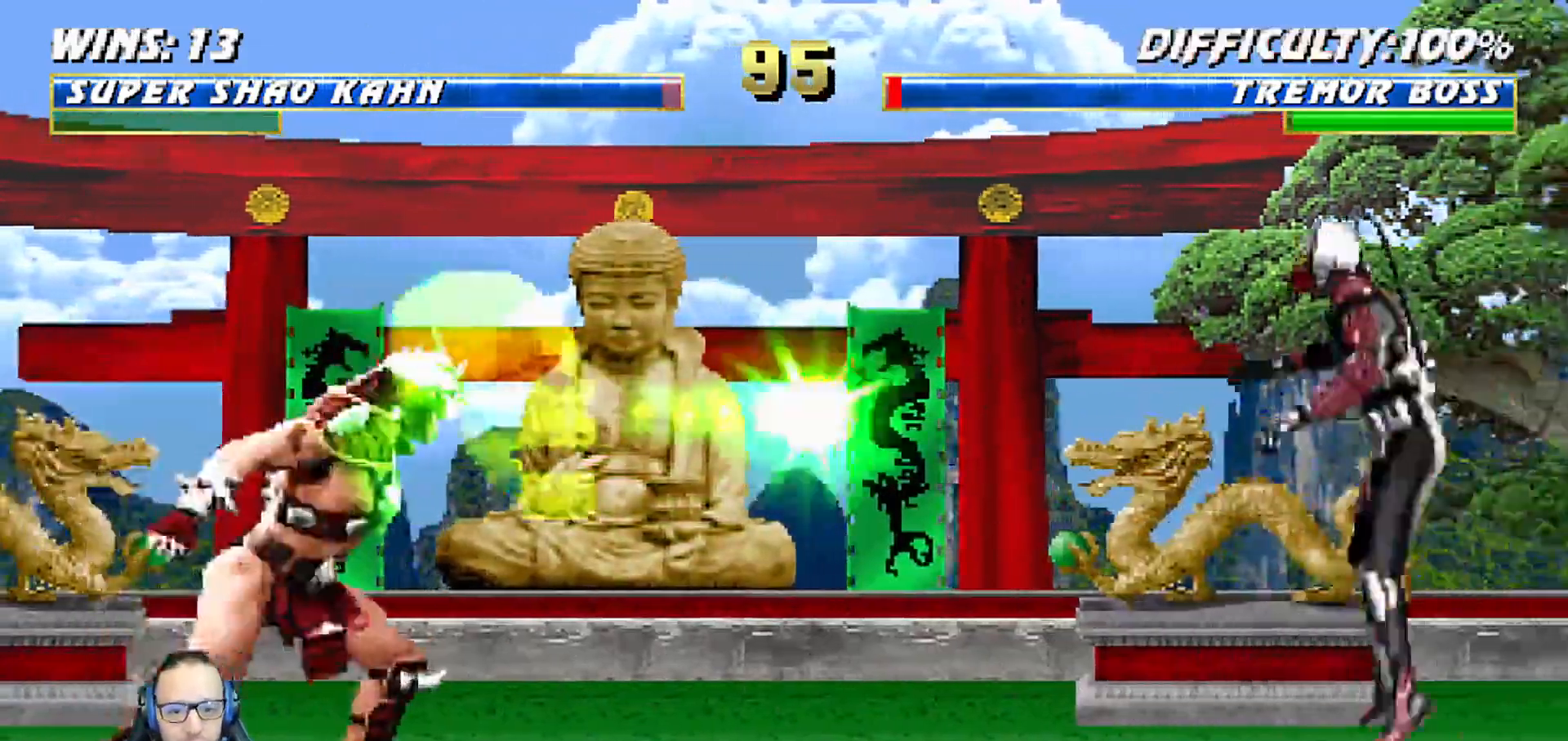
{"dt_ms": 500, "buttons": [], "left_stick": "center", "right_stick": "center", "events": [[100, "R1", "down"], [367, "R1", "up"]]}
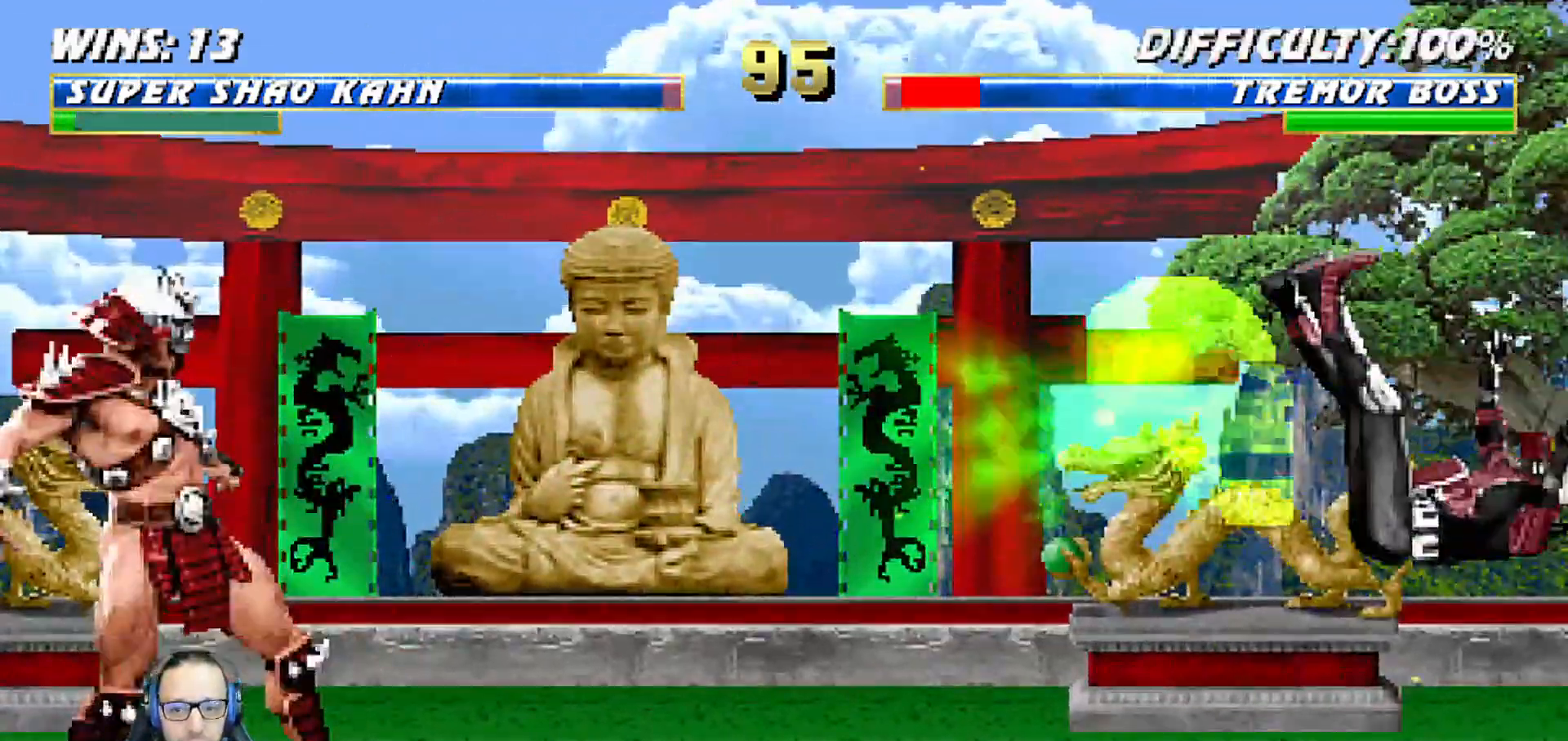
{"dt_ms": 500, "buttons": ["L1", "DPAD_RIGHT"], "left_stick": "center", "right_stick": "center", "events": [[33, "DPAD_RIGHT", "down"], [67, "L1", "down"]]}
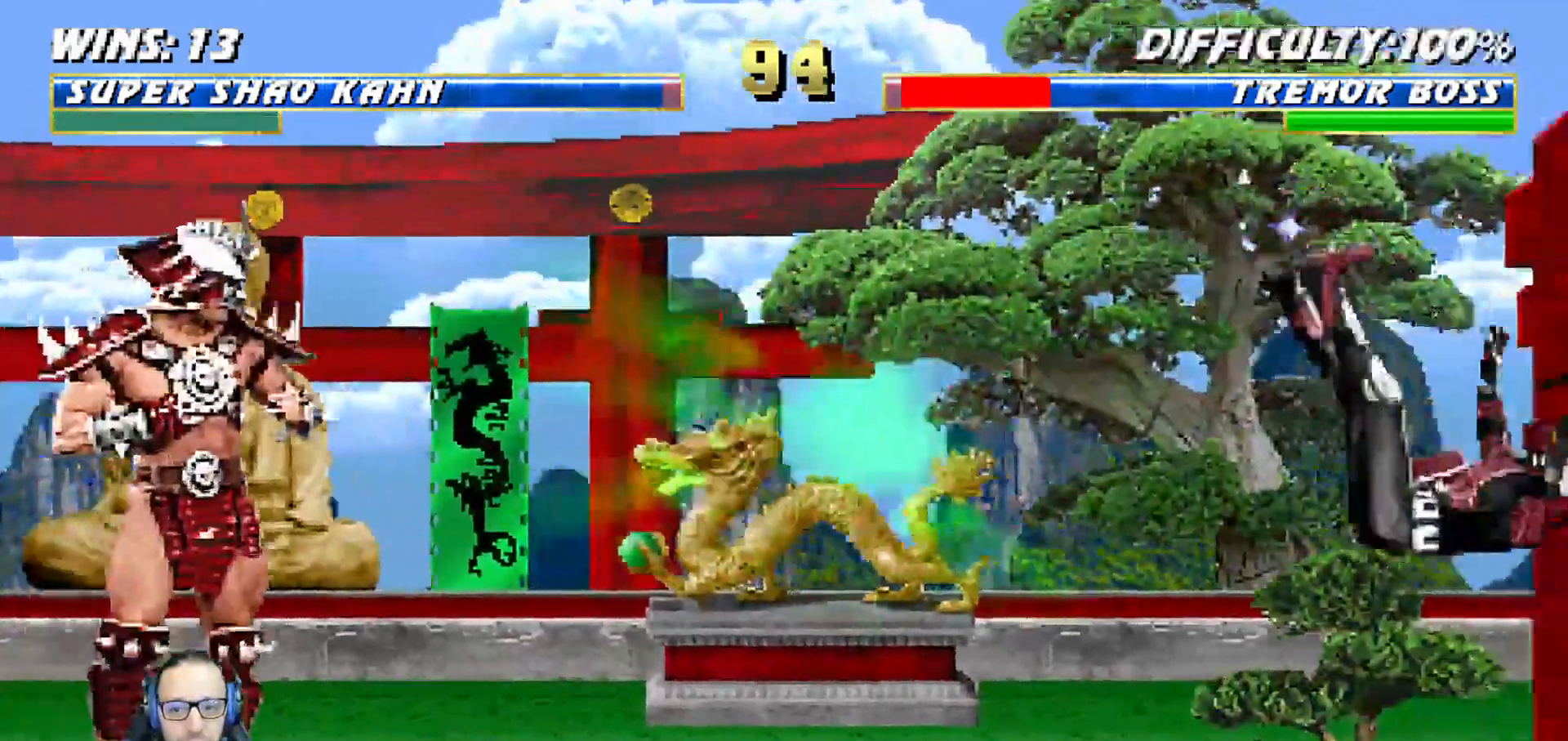
{"dt_ms": 500, "buttons": ["L1", "DPAD_UP", "DPAD_RIGHT"], "left_stick": "center", "right_stick": "center", "events": [[450, "DPAD_UP", "down"]]}
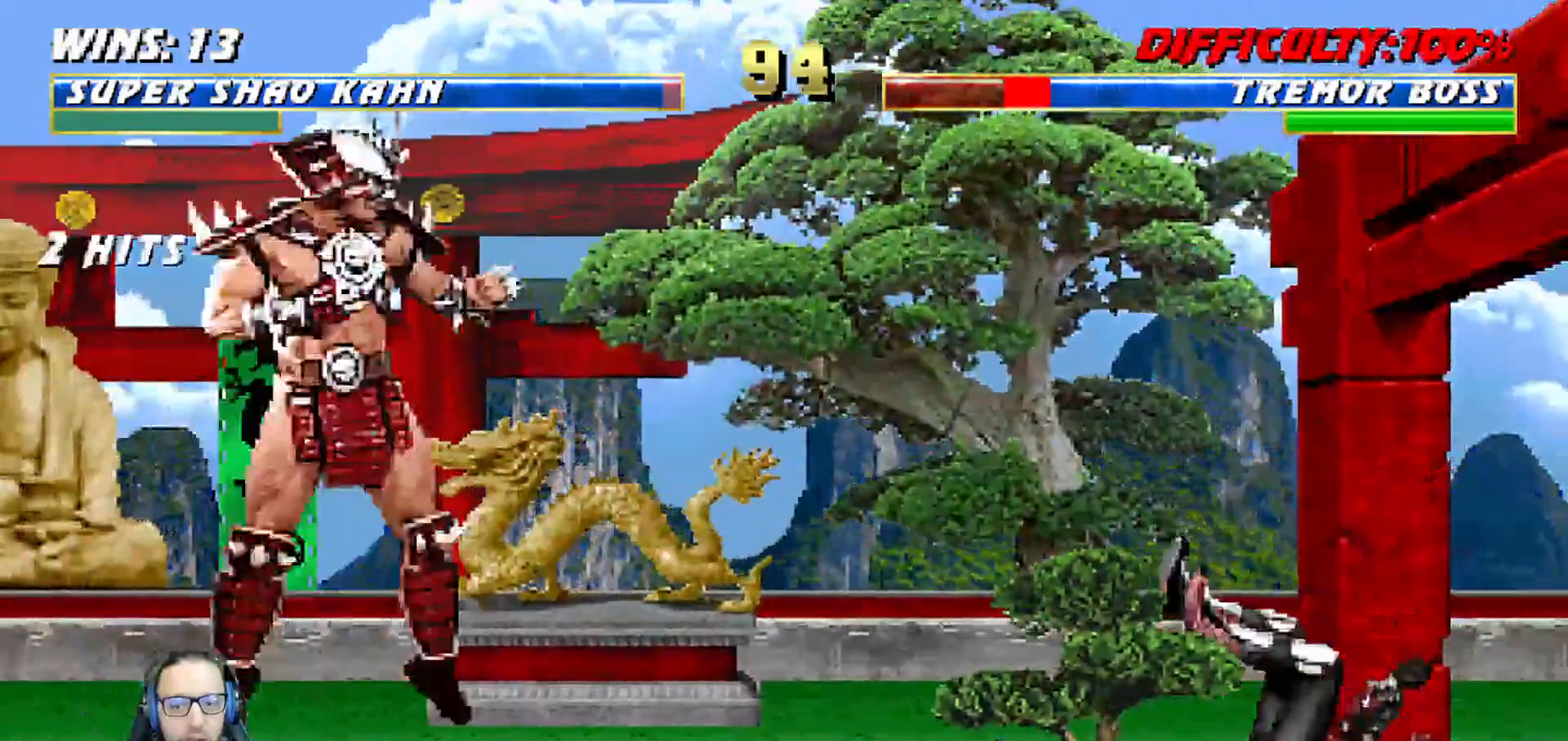
{"dt_ms": 1000, "buttons": ["CROSS", "SQUARE", "L1", "DPAD_LEFT"], "left_stick": "center", "right_stick": "center"}
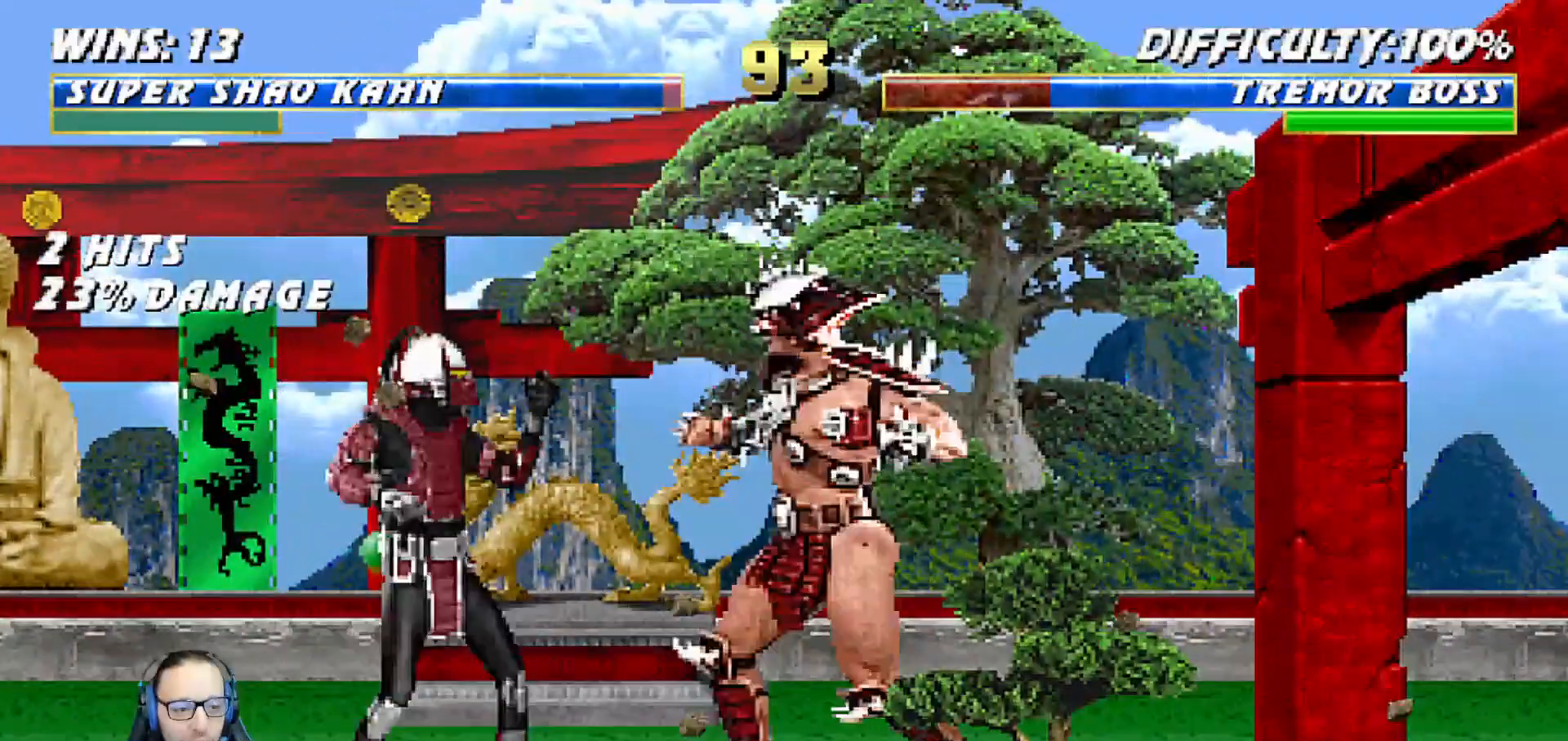
{"dt_ms": 500, "buttons": ["DPAD_LEFT"], "left_stick": "center", "right_stick": "center", "events": [[50, "SQUARE", "up"], [133, "CIRCLE", "down"], [133, "R1", "down"], [200, "CIRCLE", "up"], [200, "DPAD_LEFT", "up"], [217, "L1", "up"], [267, "CIRCLE", "down"], [333, "CROSS", "up"], [350, "CIRCLE", "up"], [350, "CROSS", "down"], [433, "R1", "up"], [500, "CROSS", "up"], [500, "DPAD_LEFT", "down"]]}
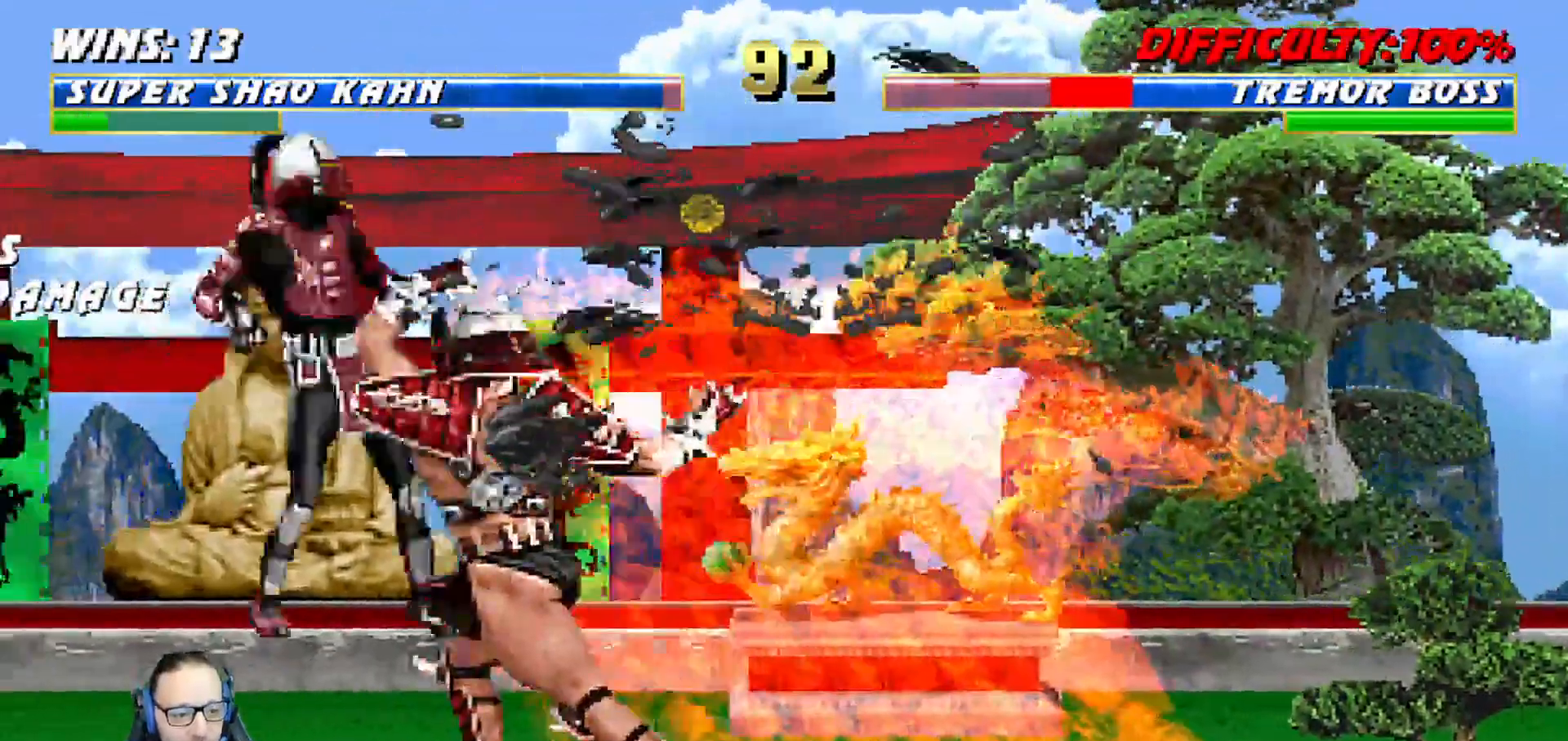
{"dt_ms": 500, "buttons": ["CIRCLE"], "left_stick": "center", "right_stick": "center"}
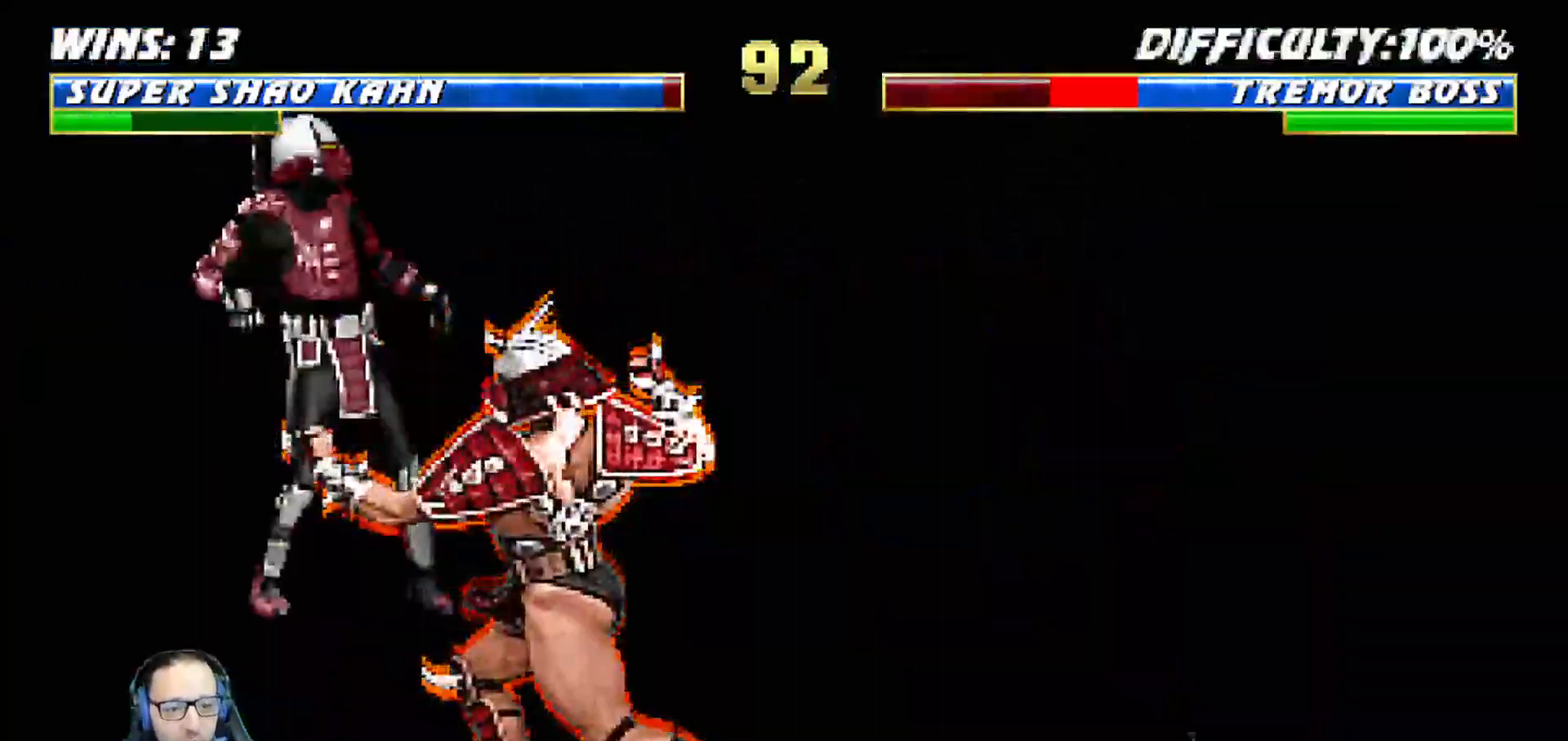
{"dt_ms": 500, "buttons": ["CROSS", "CIRCLE", "L1", "DPAD_LEFT"], "left_stick": "center", "right_stick": "center"}